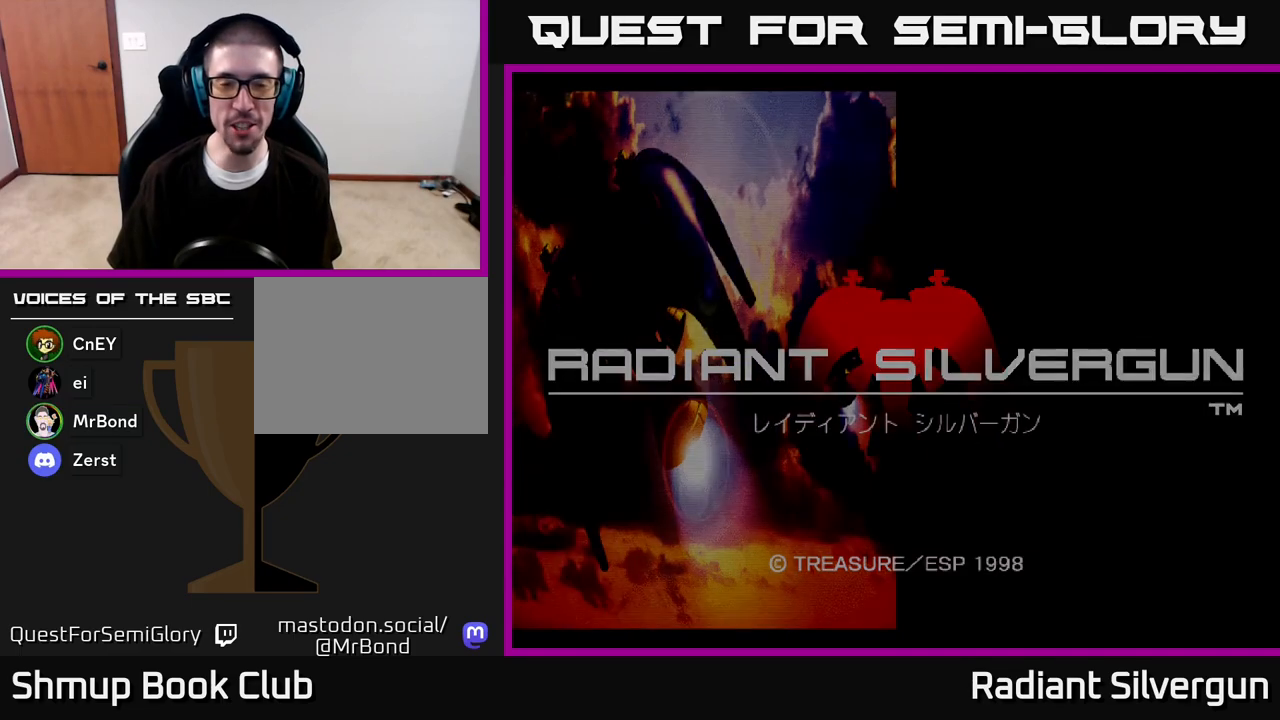
Gameplay with a controller (Xbox layout); each line is a JSON object with the inputs held at the frame after it. "events" lists button and stick changes between this image and that frame as [ms after this image, input, new state], when the widget could be followed in between.
{"buttons": [], "left_stick": "center", "right_stick": "center", "events": []}
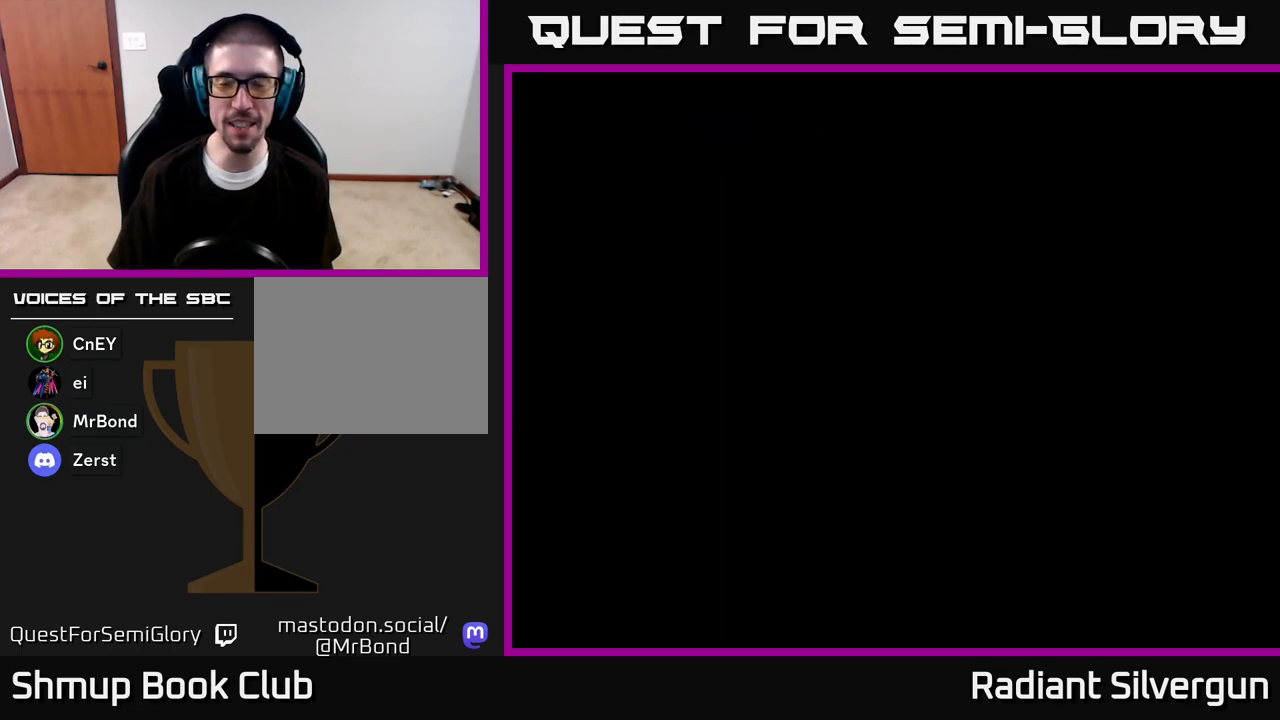
{"buttons": [], "left_stick": "center", "right_stick": "center", "events": []}
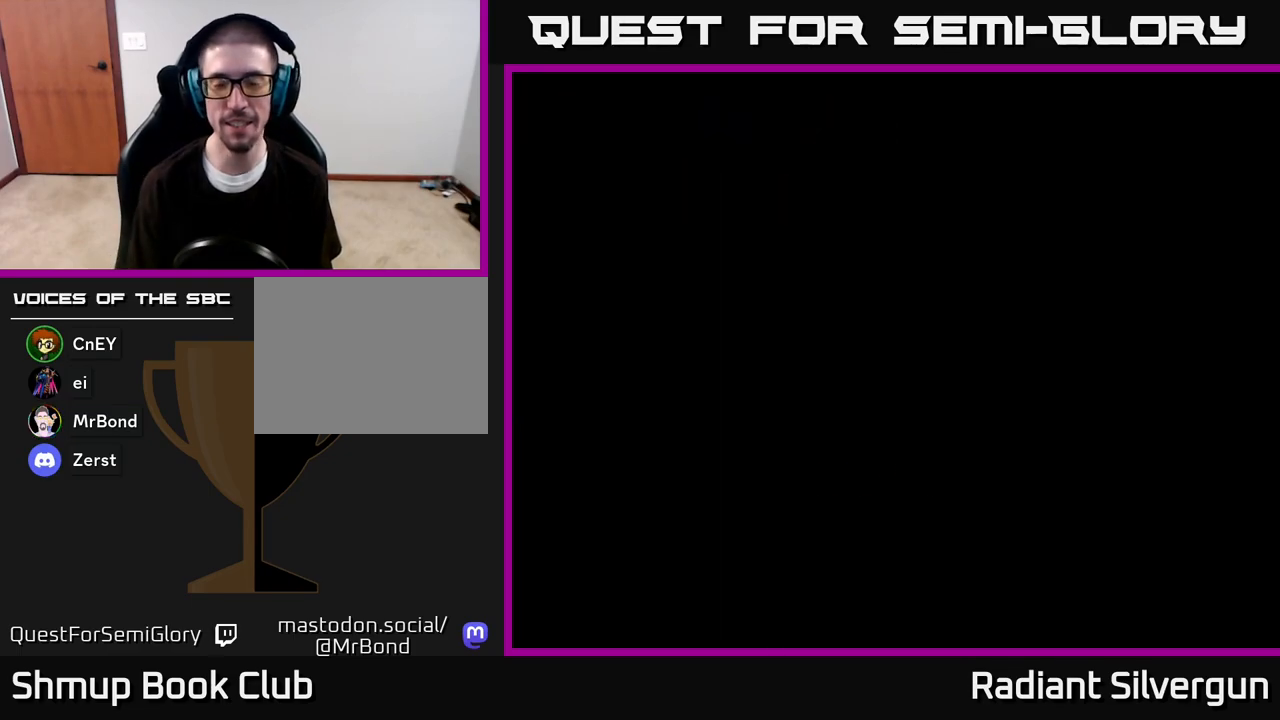
{"buttons": [], "left_stick": "center", "right_stick": "center", "events": []}
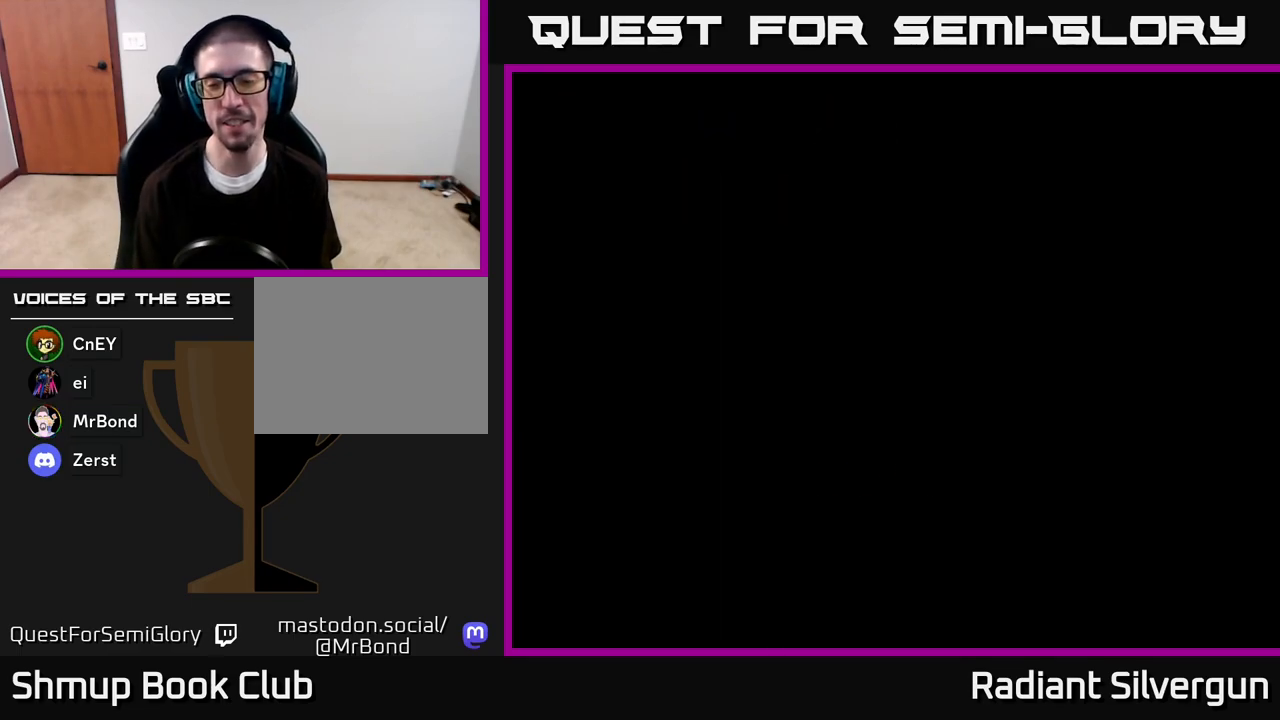
{"buttons": [], "left_stick": "center", "right_stick": "center", "events": []}
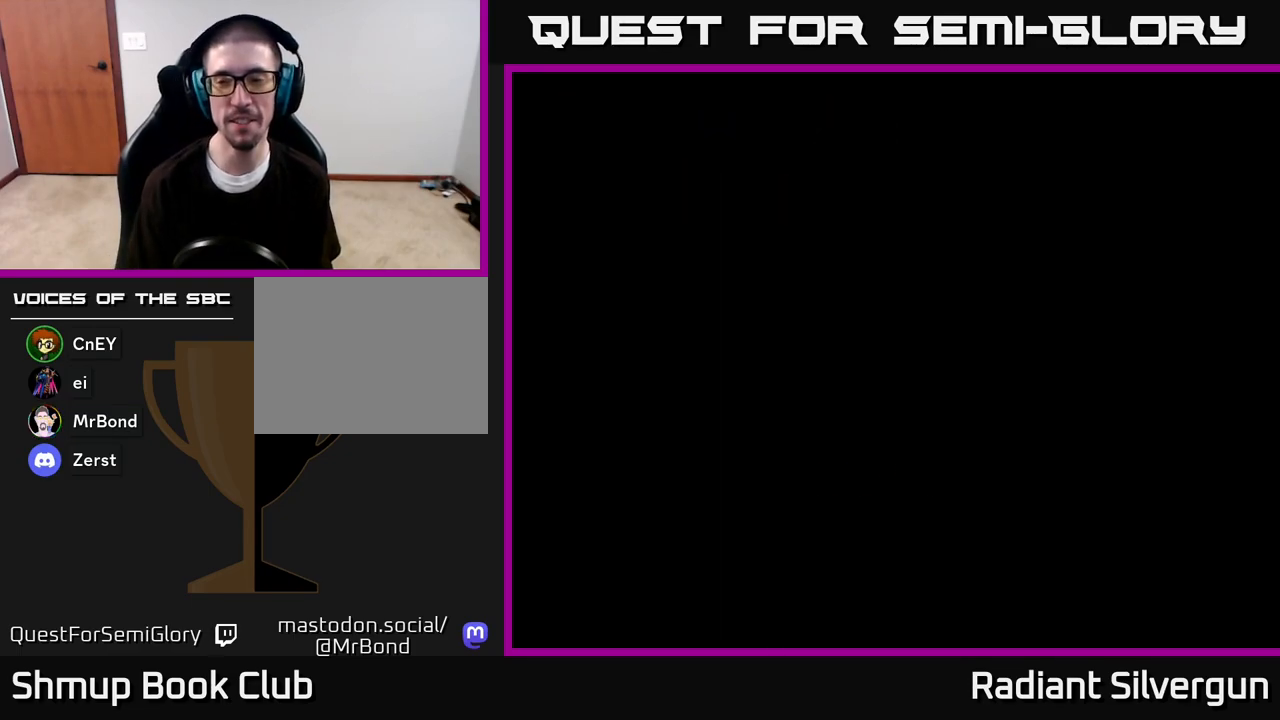
{"buttons": [], "left_stick": "center", "right_stick": "center", "events": []}
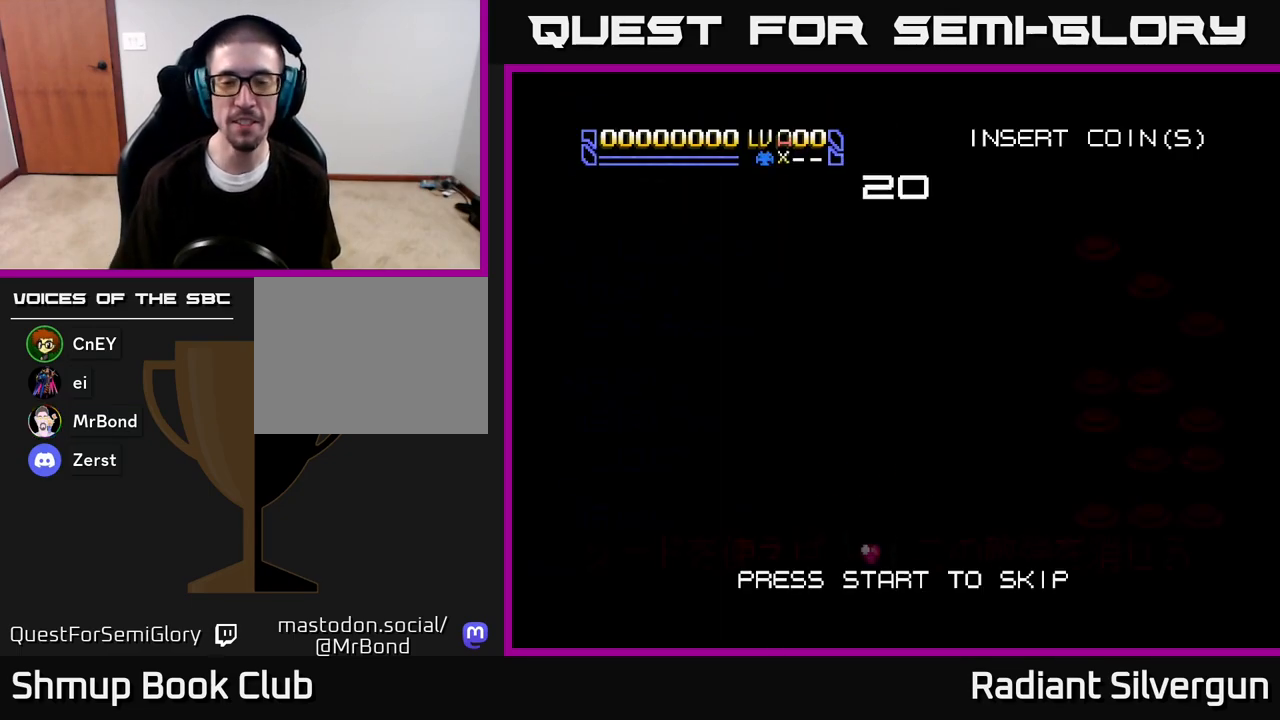
{"buttons": [], "left_stick": "center", "right_stick": "center", "events": []}
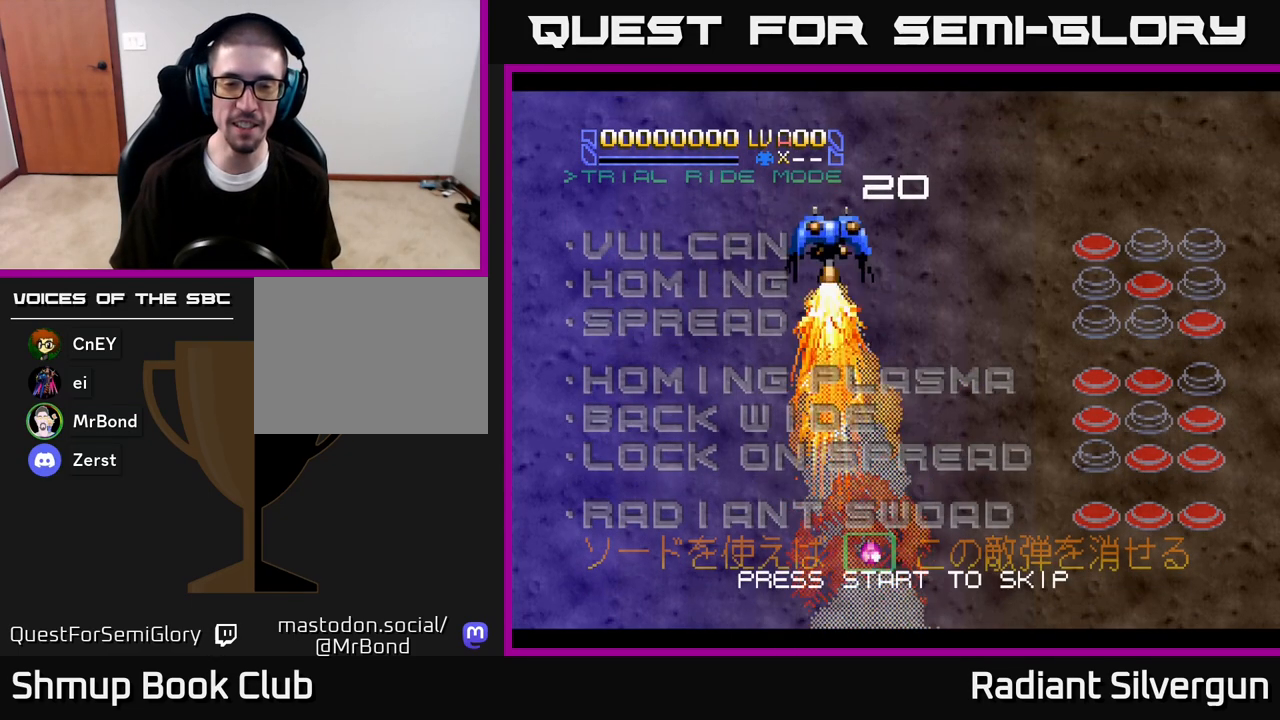
{"buttons": ["START"], "left_stick": "center", "right_stick": "center", "events": [[333, "START", "down"]]}
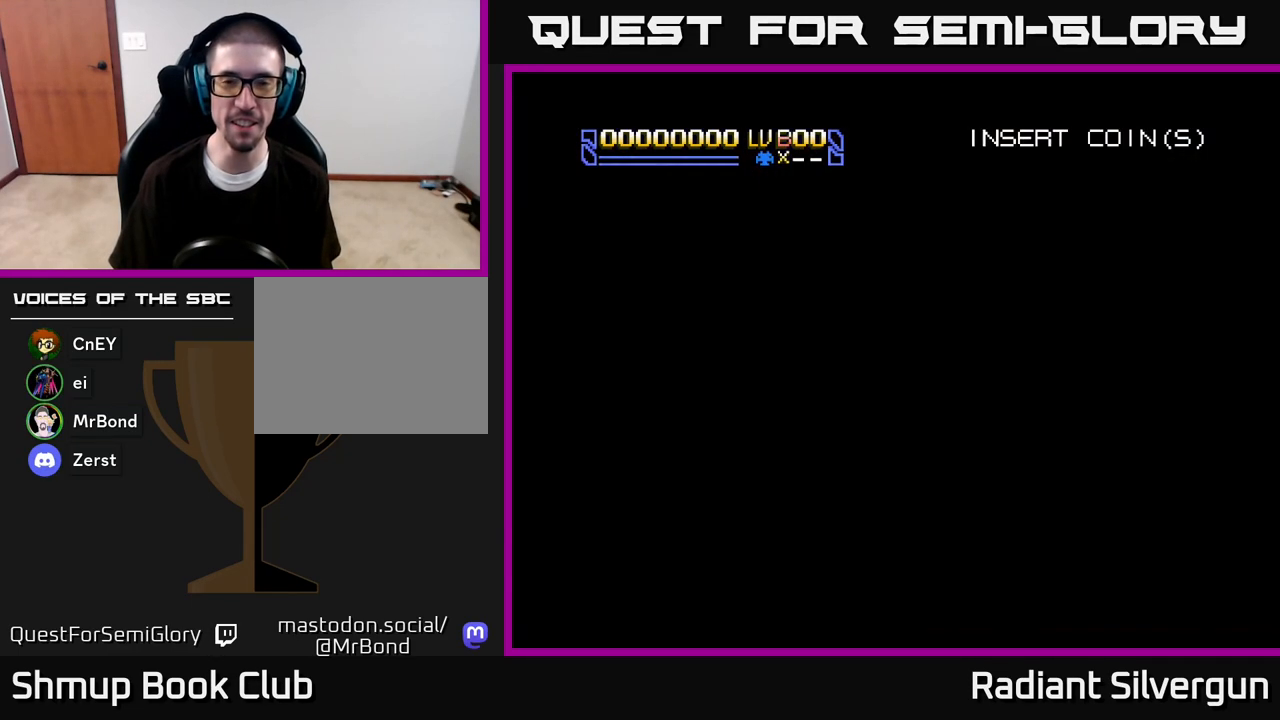
{"buttons": [], "left_stick": "center", "right_stick": "center", "events": [[17, "START", "up"]]}
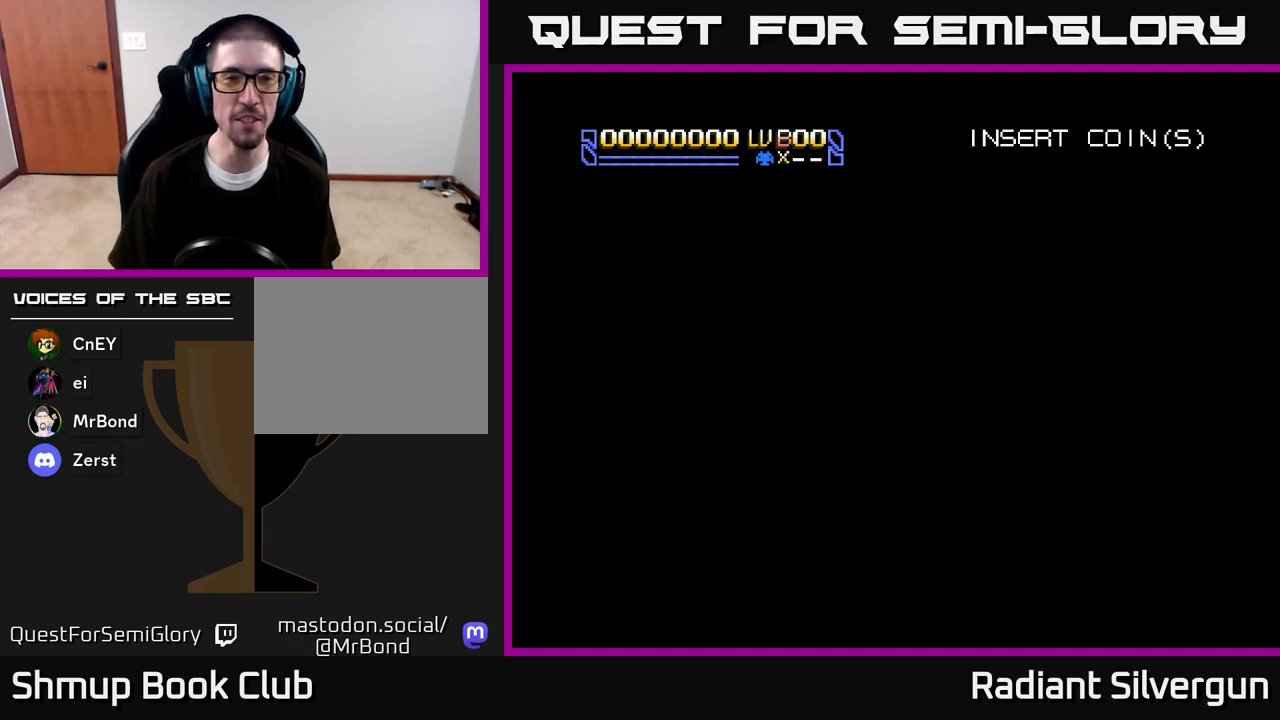
{"buttons": ["START"], "left_stick": "center", "right_stick": "center", "events": [[133, "START", "down"], [250, "START", "up"], [317, "START", "down"], [400, "START", "up"], [467, "START", "down"]]}
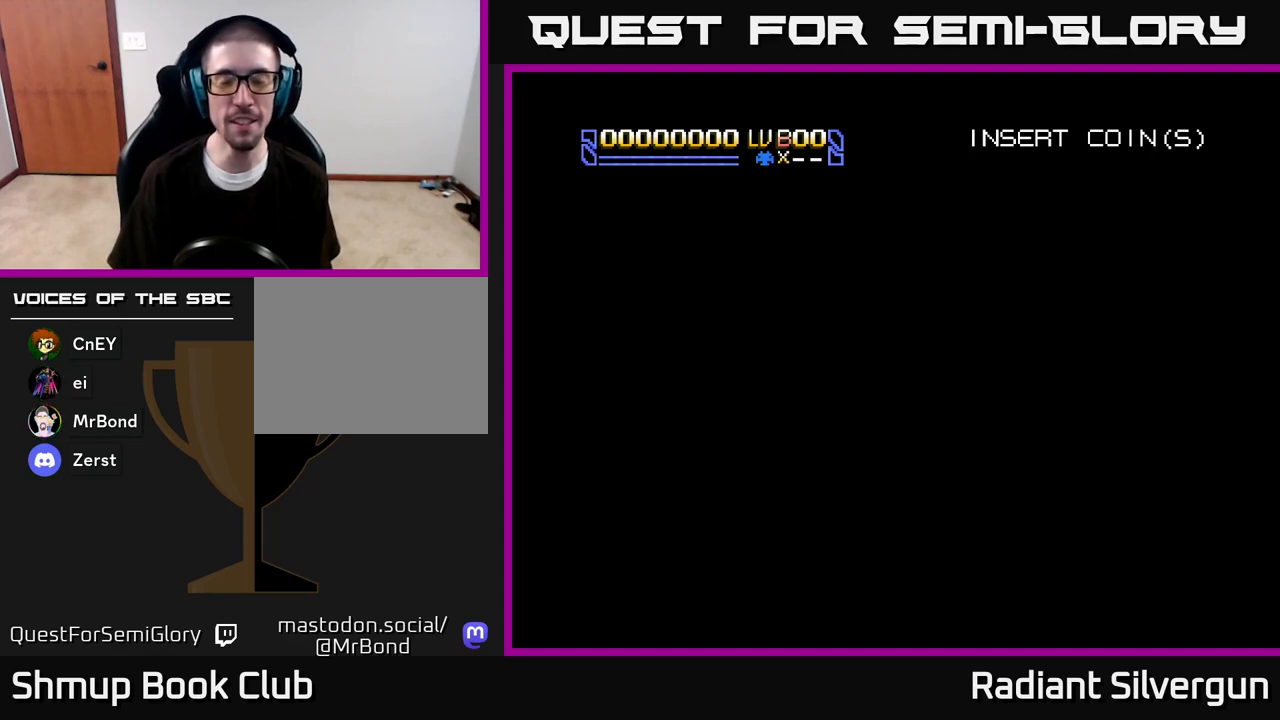
{"buttons": ["START"], "left_stick": "center", "right_stick": "center", "events": [[50, "START", "up"], [133, "START", "down"], [200, "START", "up"], [283, "START", "down"], [350, "START", "up"], [433, "START", "down"]]}
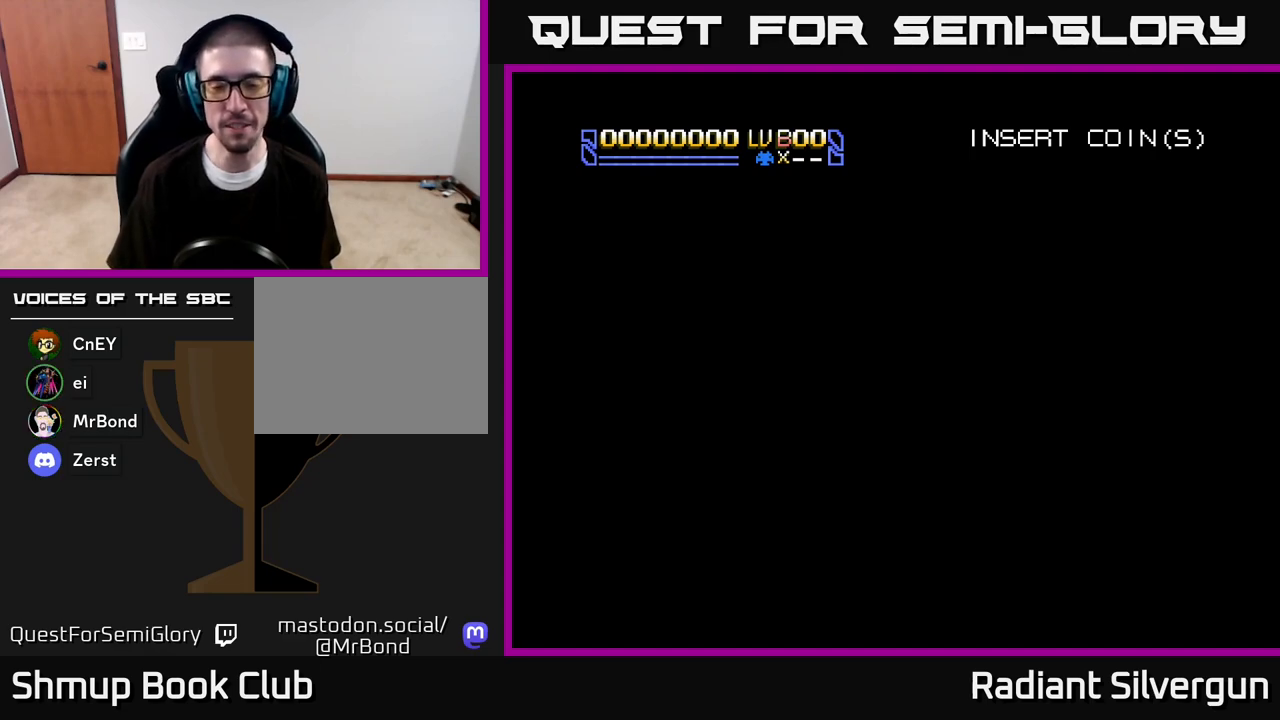
{"buttons": ["START"], "left_stick": "center", "right_stick": "center", "events": [[17, "START", "up"], [100, "START", "down"], [200, "START", "up"], [300, "START", "down"], [400, "START", "up"], [483, "START", "down"]]}
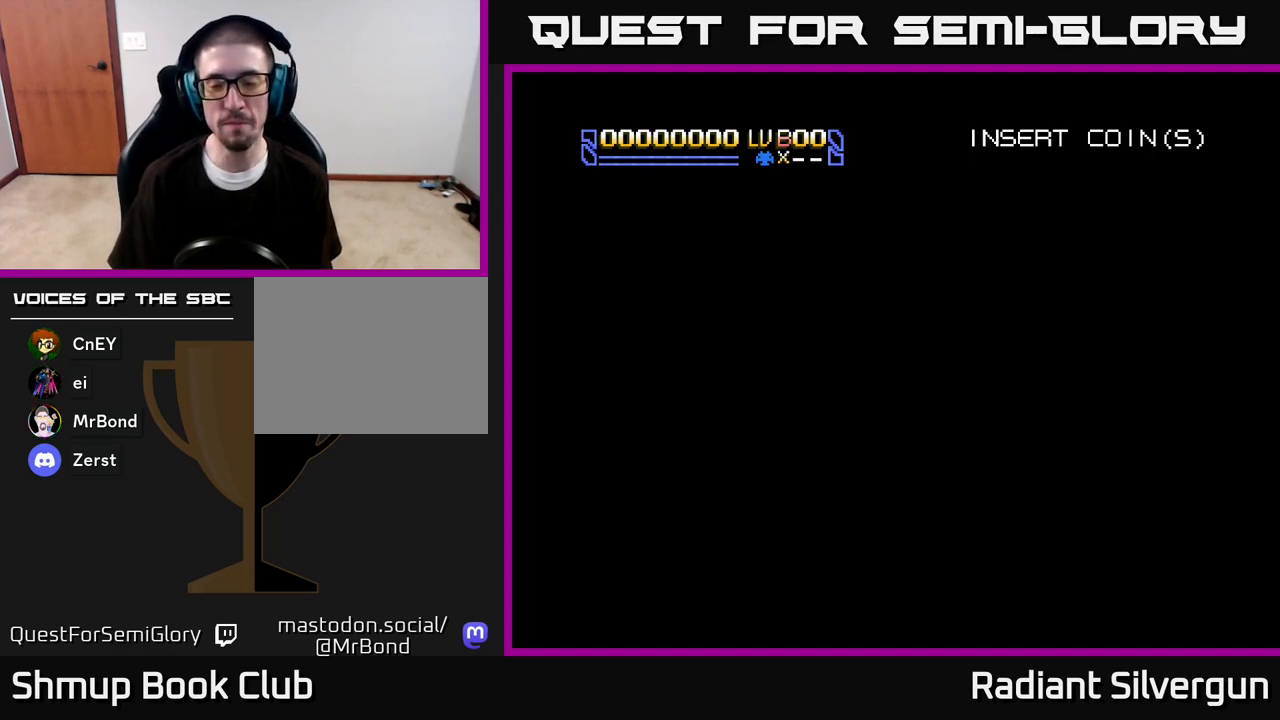
{"buttons": ["START"], "left_stick": "center", "right_stick": "center", "events": [[117, "START", "up"], [167, "START", "down"], [317, "START", "up"], [400, "START", "down"]]}
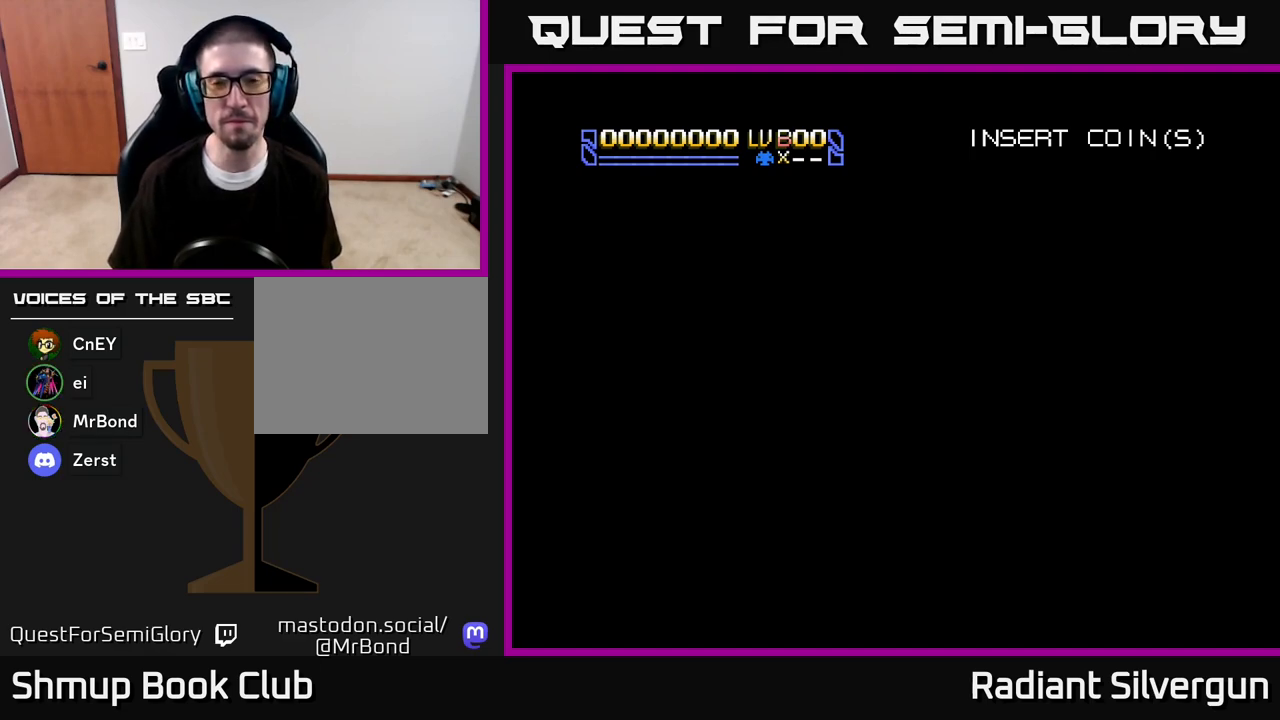
{"buttons": [], "left_stick": "center", "right_stick": "center", "events": [[67, "START", "up"], [117, "START", "down"], [267, "START", "up"]]}
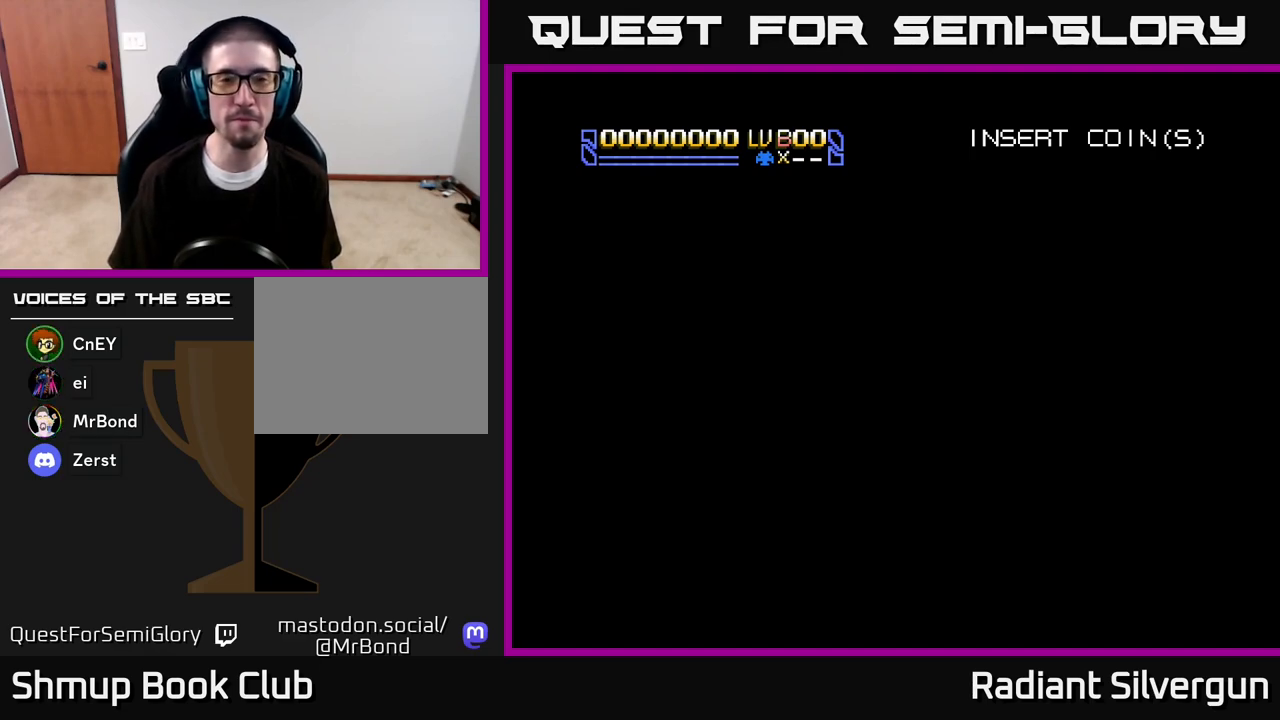
{"buttons": [], "left_stick": "center", "right_stick": "center", "events": []}
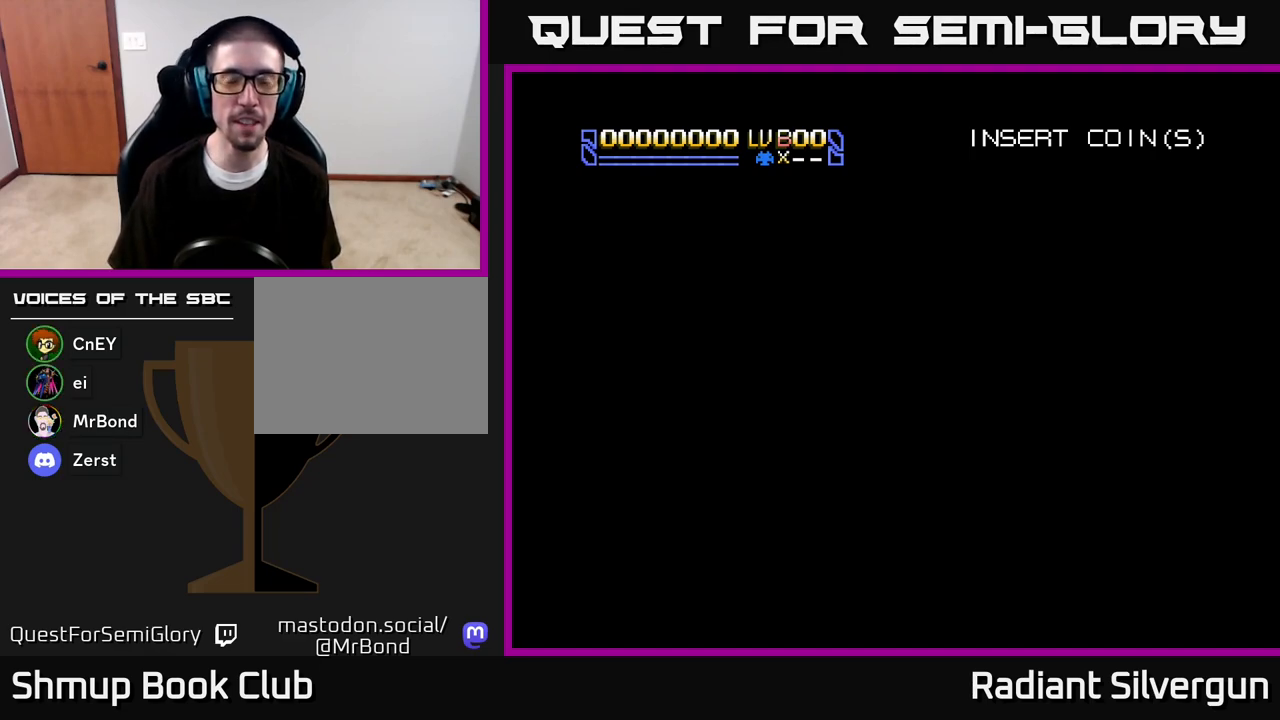
{"buttons": [], "left_stick": "center", "right_stick": "center", "events": []}
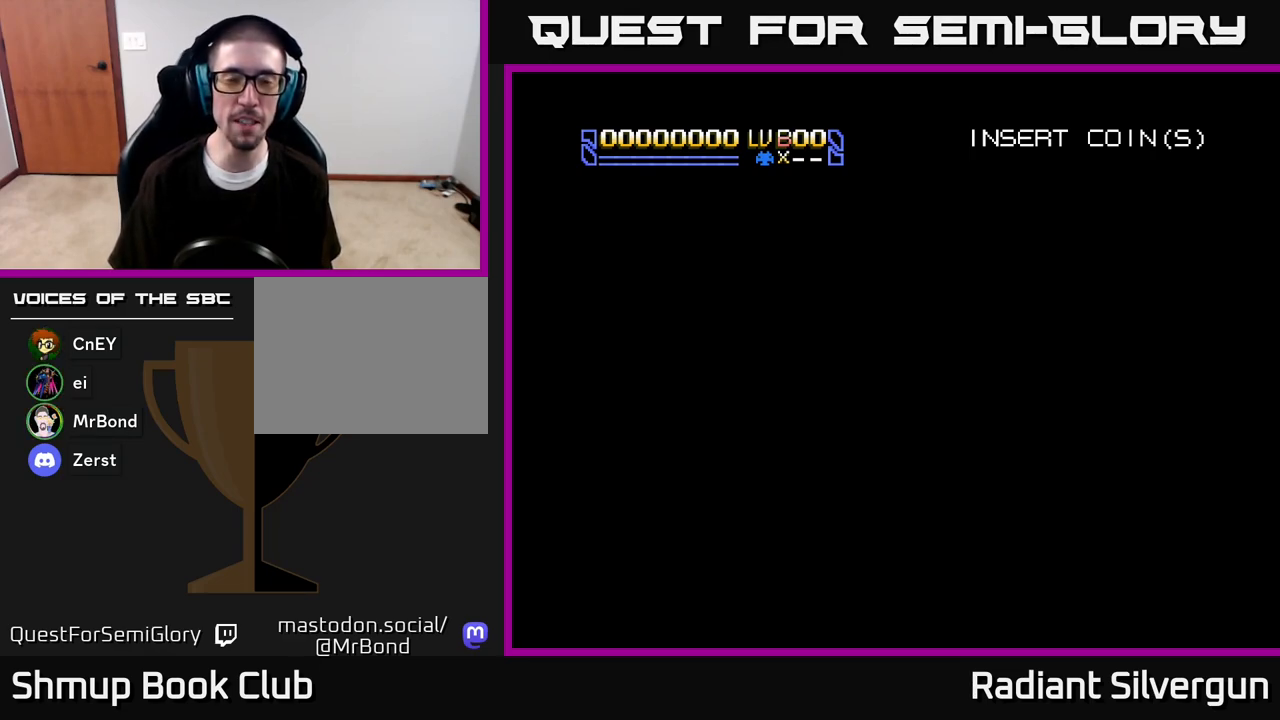
{"buttons": [], "left_stick": "center", "right_stick": "center", "events": [[50, "START", "down"], [217, "START", "up"]]}
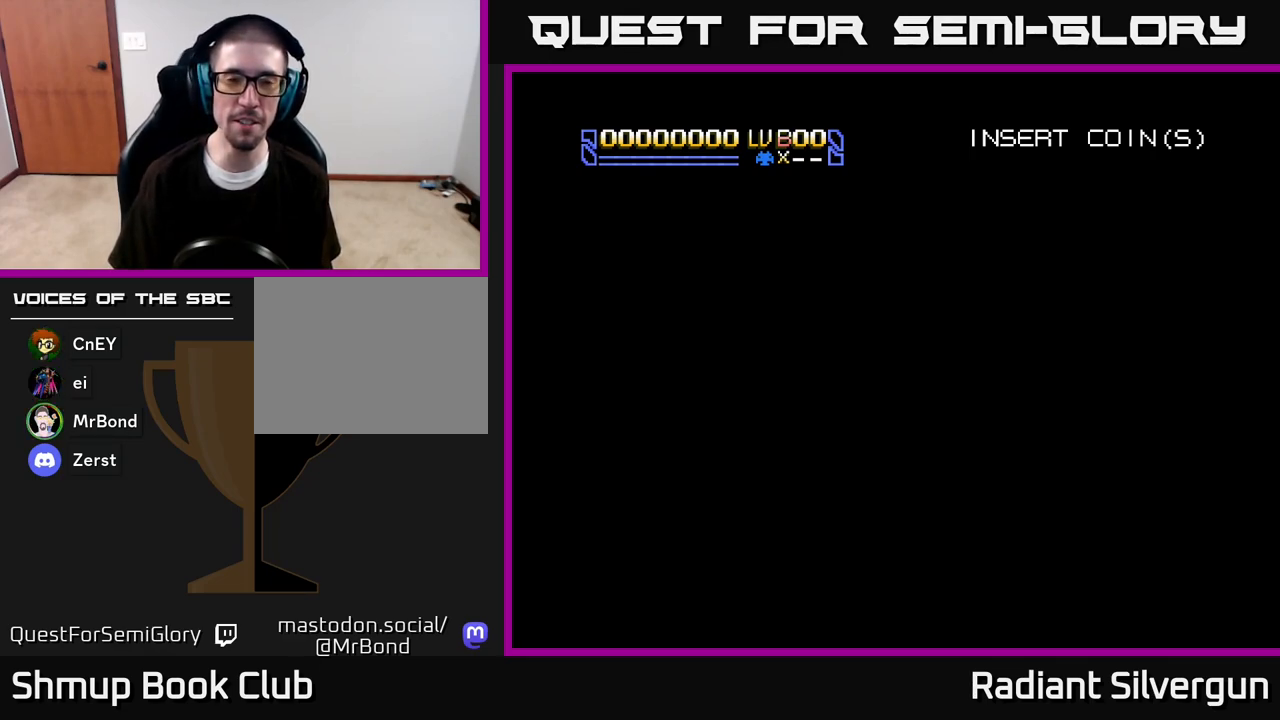
{"buttons": ["START"], "left_stick": "center", "right_stick": "center", "events": [[183, "START", "down"]]}
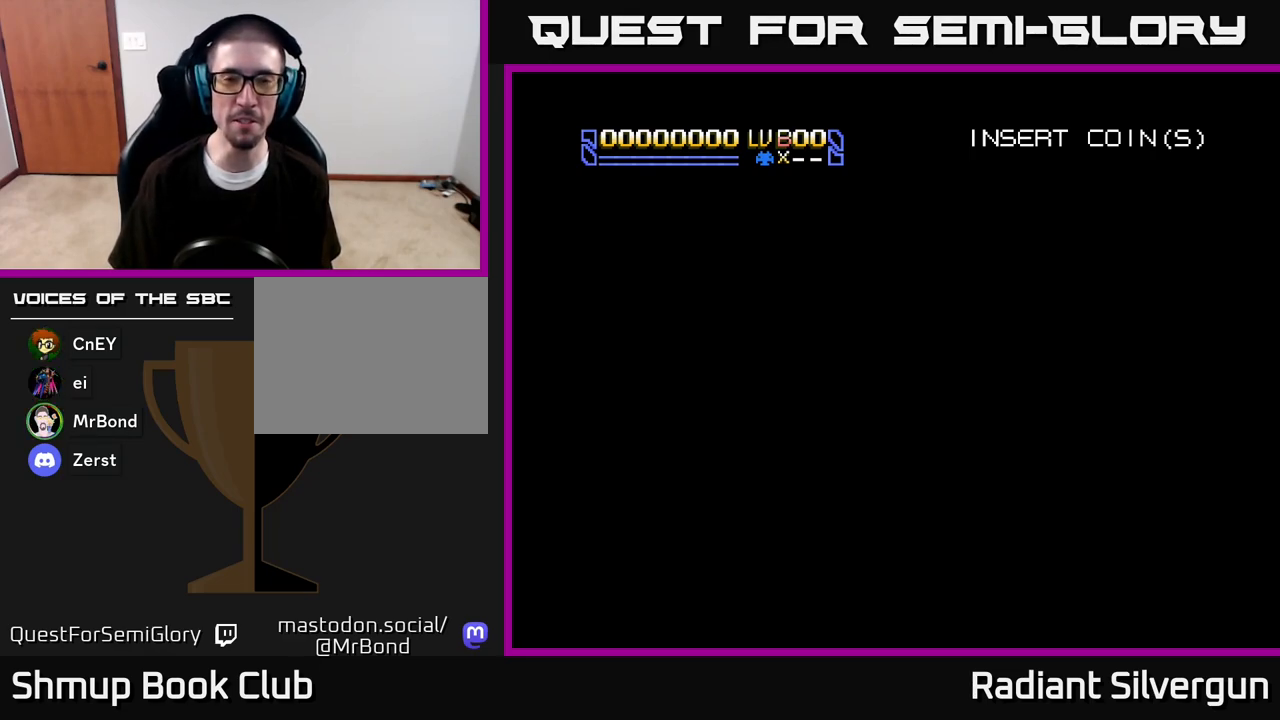
{"buttons": [], "left_stick": "center", "right_stick": "center", "events": [[117, "START", "up"], [250, "START", "down"], [433, "START", "up"]]}
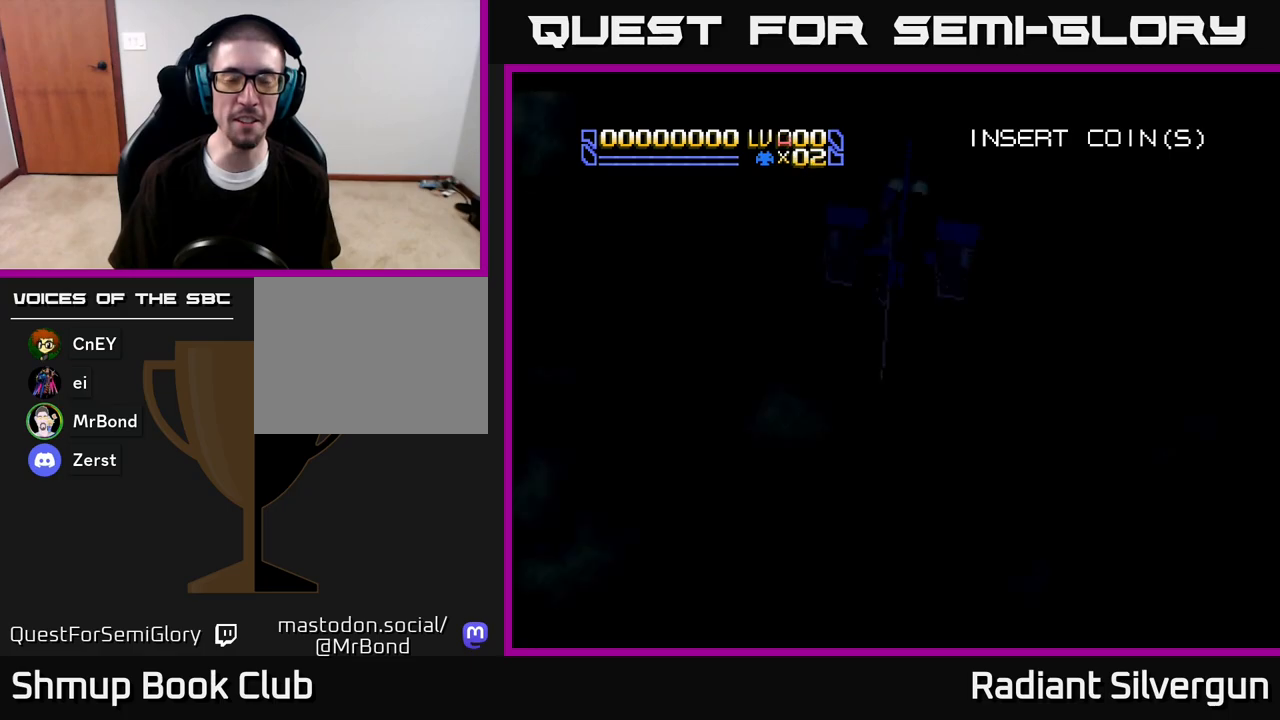
{"buttons": [], "left_stick": "center", "right_stick": "center", "events": []}
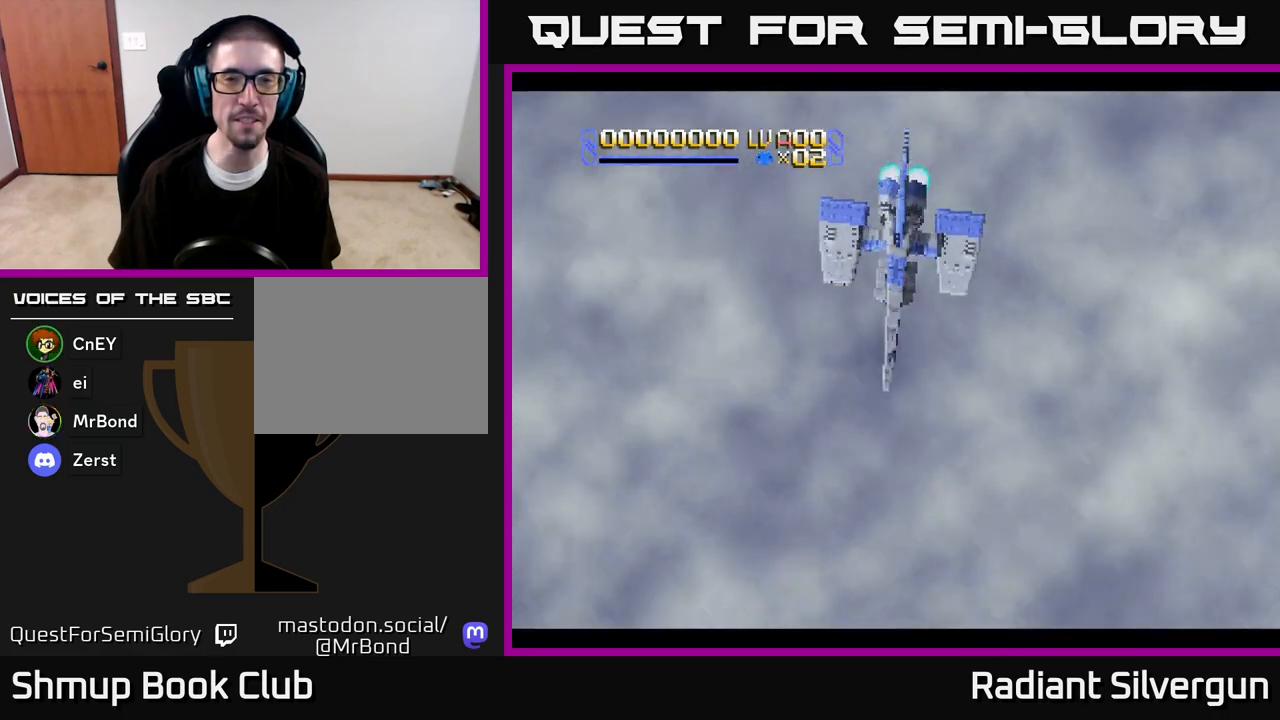
{"buttons": [], "left_stick": "center", "right_stick": "center", "events": []}
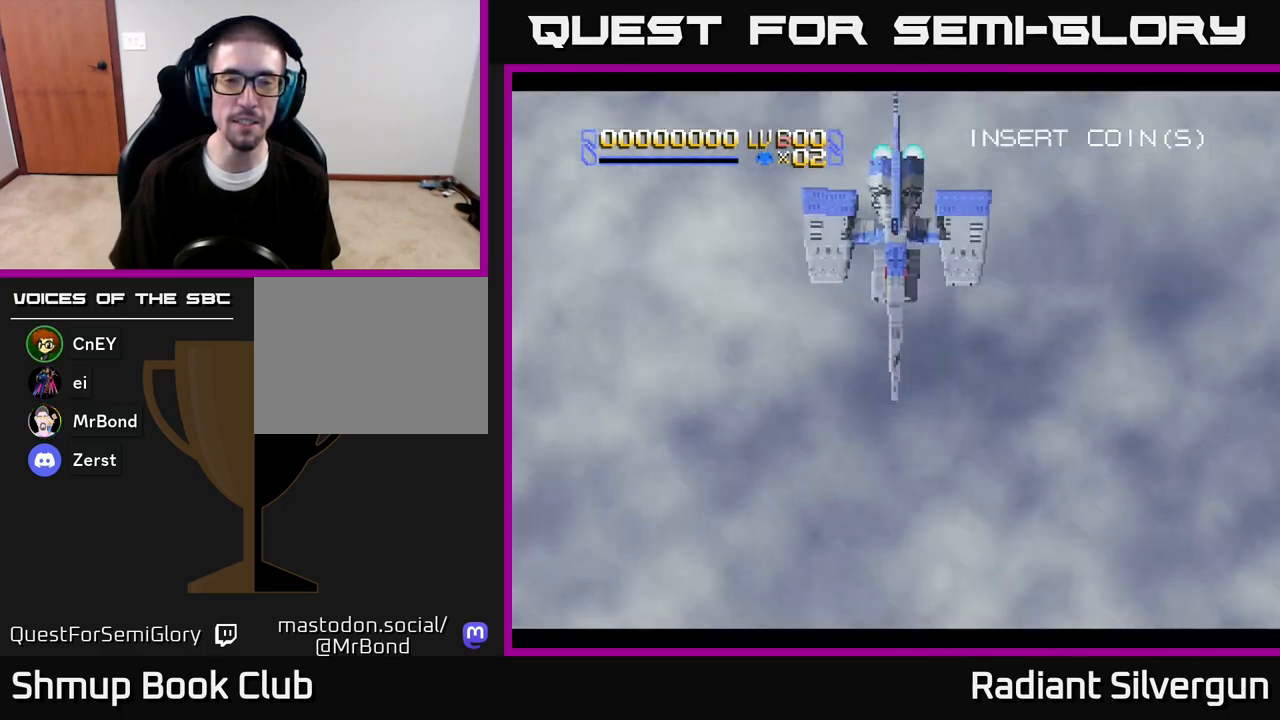
{"buttons": ["A"], "left_stick": "center", "right_stick": "center", "events": [[83, "A", "down"]]}
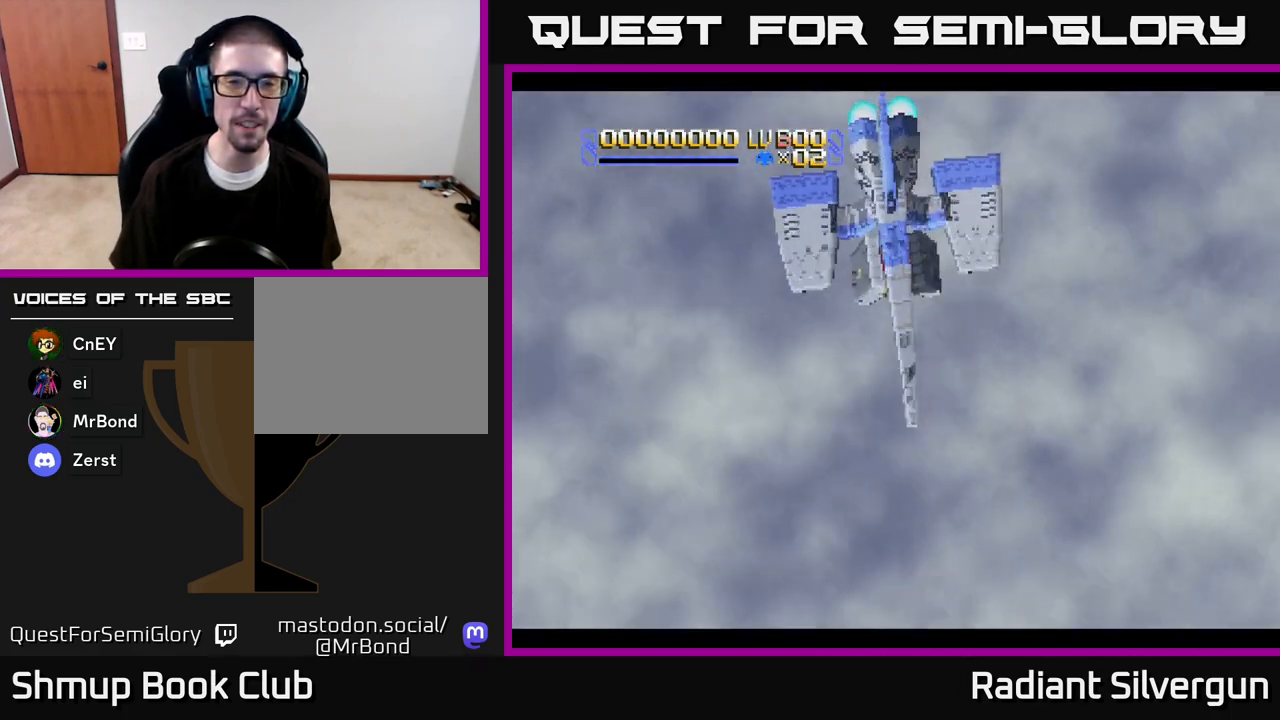
{"buttons": [], "left_stick": "center", "right_stick": "center", "events": [[33, "A", "up"]]}
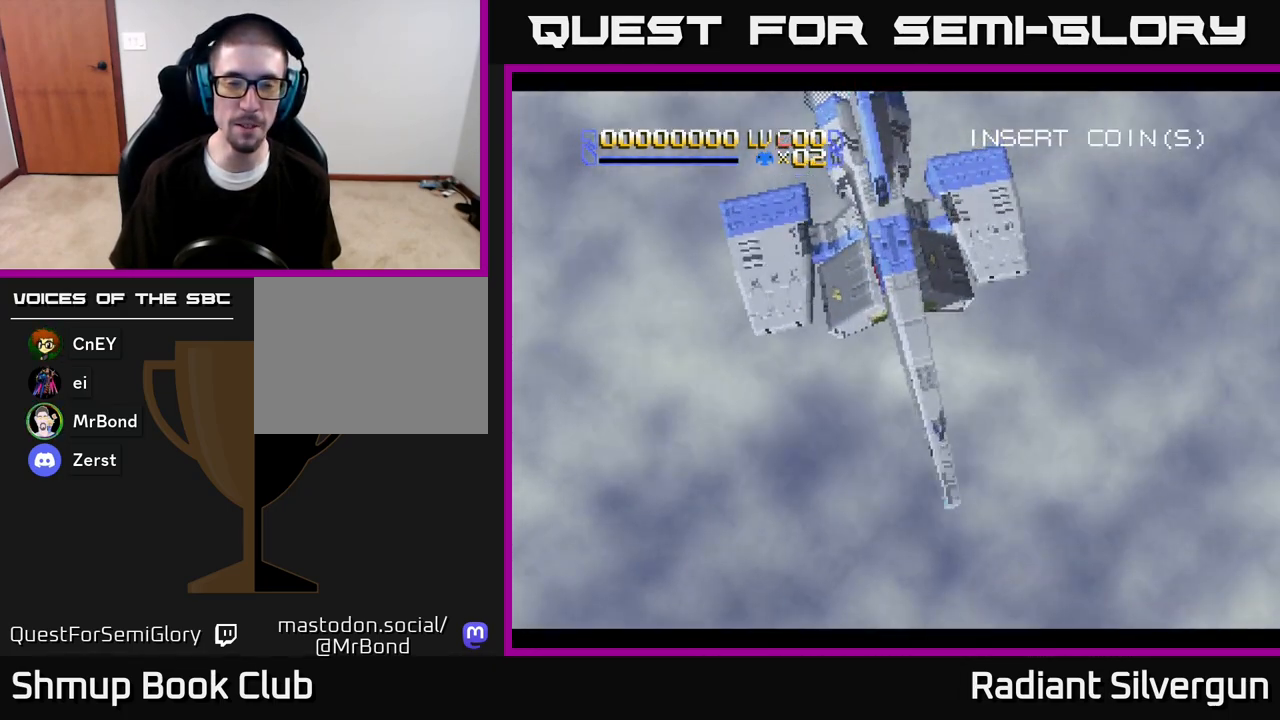
{"buttons": [], "left_stick": "center", "right_stick": "center", "events": []}
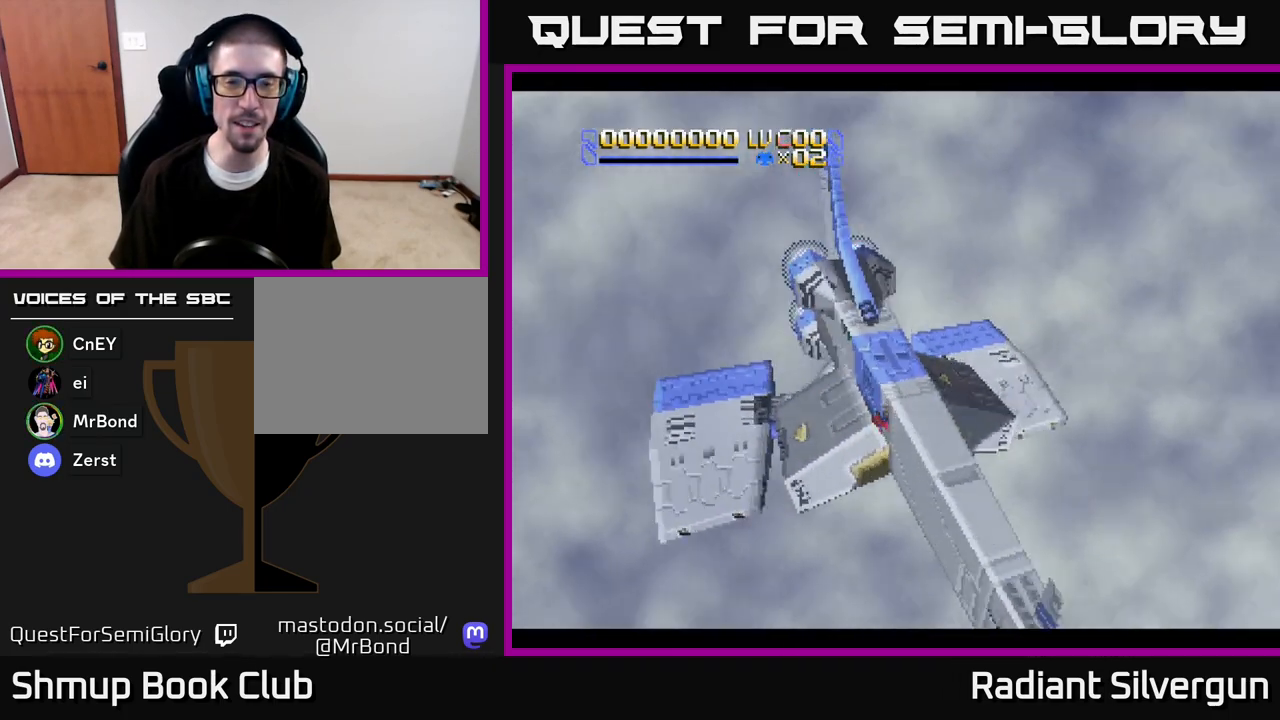
{"buttons": [], "left_stick": "center", "right_stick": "center", "events": []}
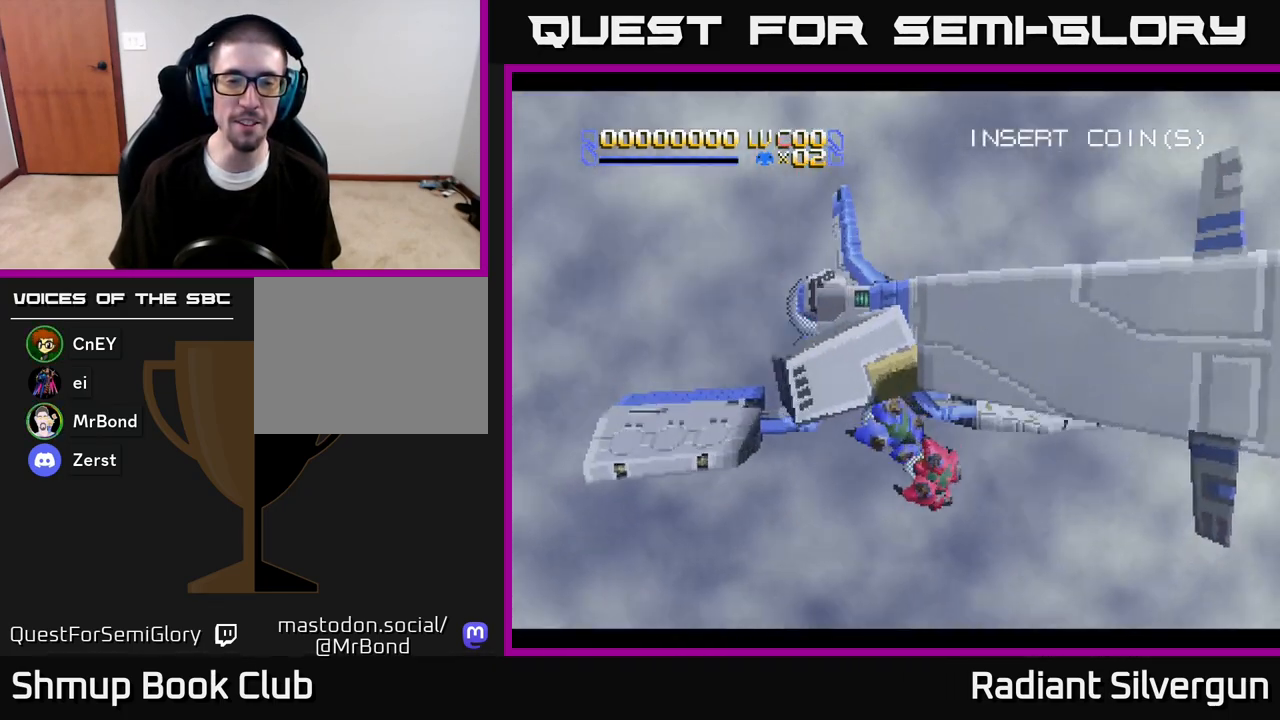
{"buttons": ["START"], "left_stick": "center", "right_stick": "center", "events": [[283, "START", "down"]]}
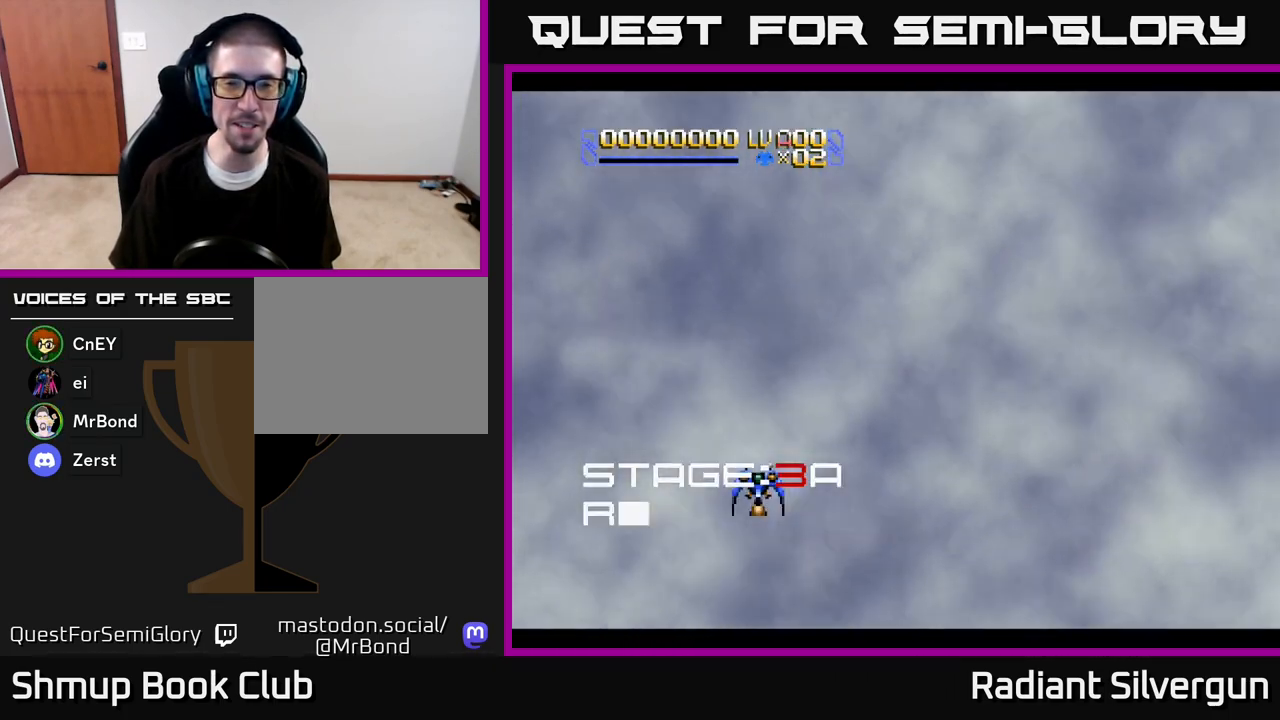
{"buttons": [], "left_stick": "center", "right_stick": "center", "events": [[50, "START", "up"], [217, "START", "down"], [350, "START", "up"]]}
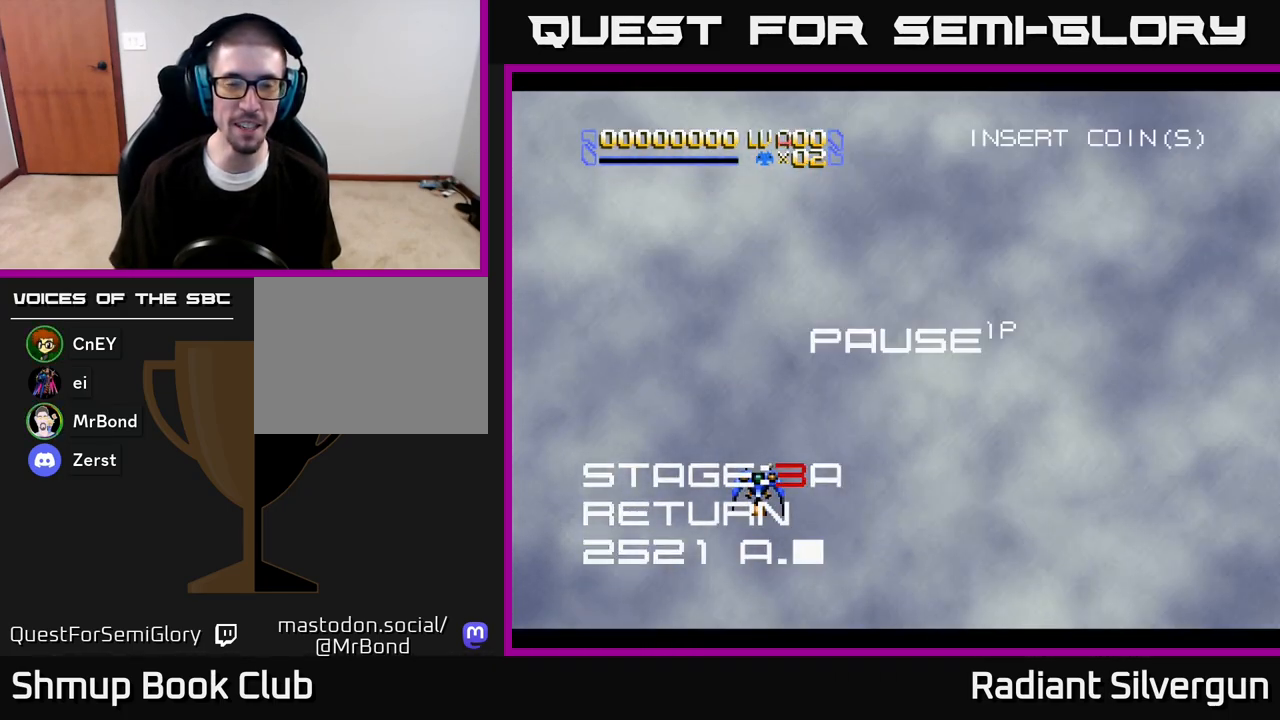
{"buttons": [], "left_stick": "center", "right_stick": "center", "events": [[267, "START", "down"], [400, "START", "up"]]}
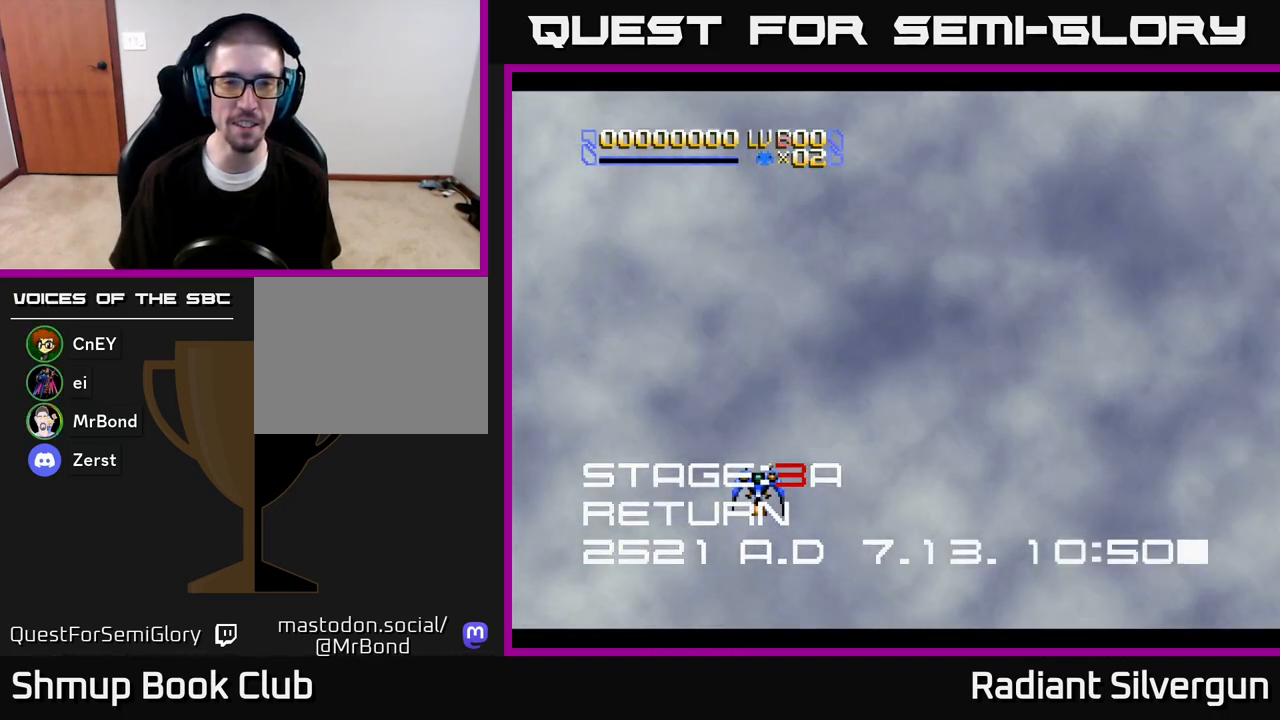
{"buttons": ["X", "DPAD_RIGHT"], "left_stick": "center", "right_stick": "center", "events": [[133, "DPAD_RIGHT", "down"], [233, "X", "down"]]}
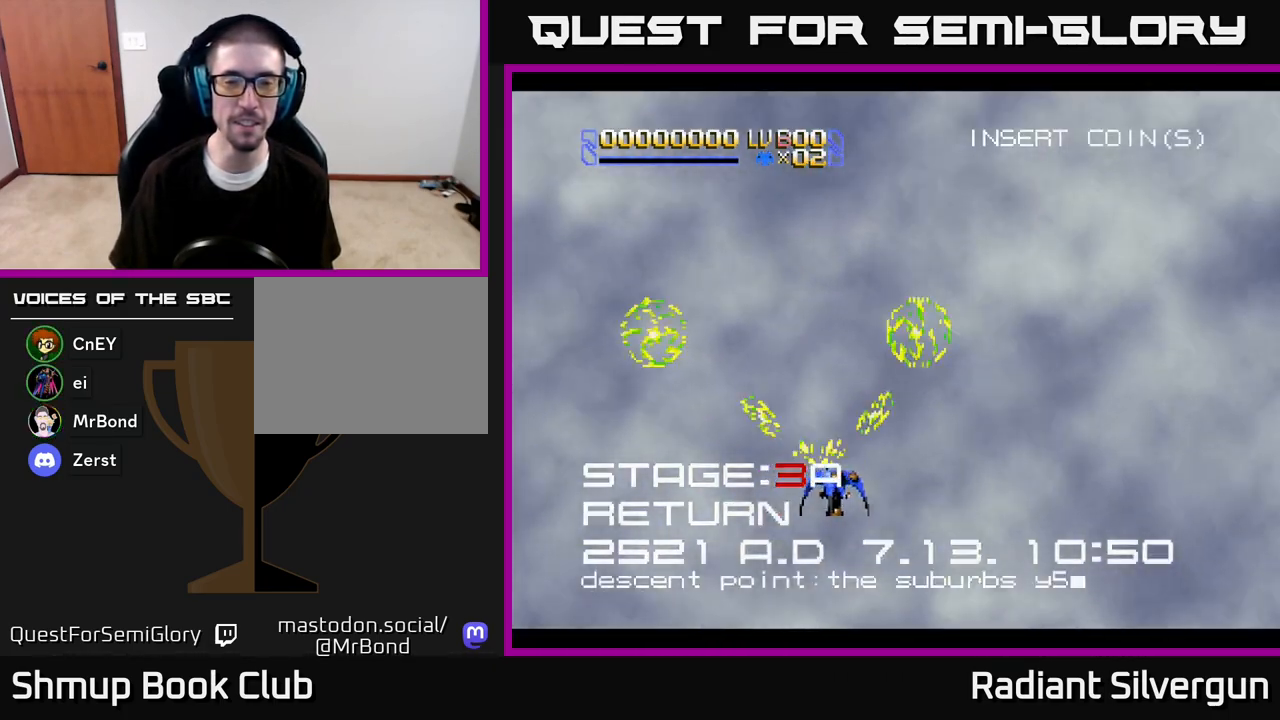
{"buttons": ["X", "DPAD_UP", "DPAD_LEFT"], "left_stick": "center", "right_stick": "center", "events": [[33, "DPAD_DOWN", "down"], [117, "DPAD_RIGHT", "up"], [233, "DPAD_RIGHT", "down"], [300, "DPAD_DOWN", "up"], [350, "DPAD_RIGHT", "up"], [350, "DPAD_UP", "down"], [383, "DPAD_LEFT", "down"], [383, "DPAD_UP", "up"], [500, "DPAD_UP", "down"]]}